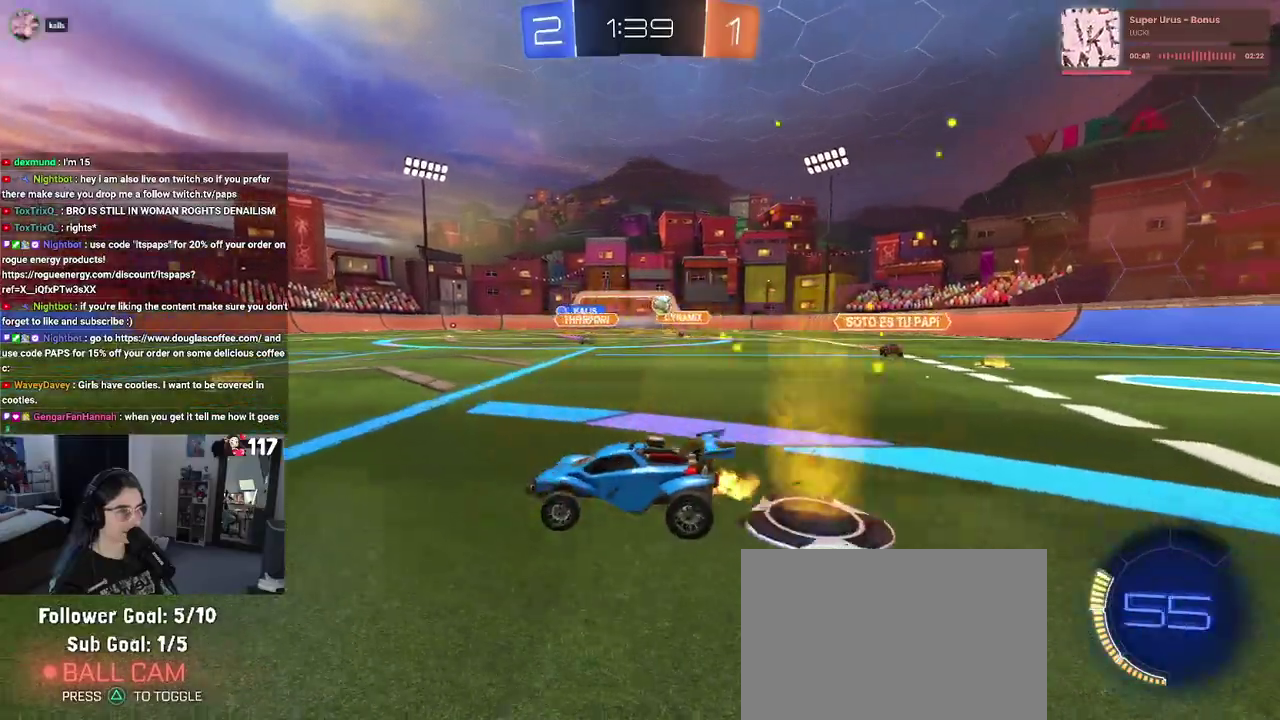
Gameplay with a controller (PlayStation layout); each line is a JSON object with the inputs held at the frame after it. "events" lists button and stick changes between this image and that frame as [ms after this image, input, new state], when the widget could be followed in between. Not read: START.
{"buttons": ["R2"], "left_stick": "up-left", "right_stick": "center", "events": [[167, "left_stick", "up"], [383, "left_stick", "up-left"]]}
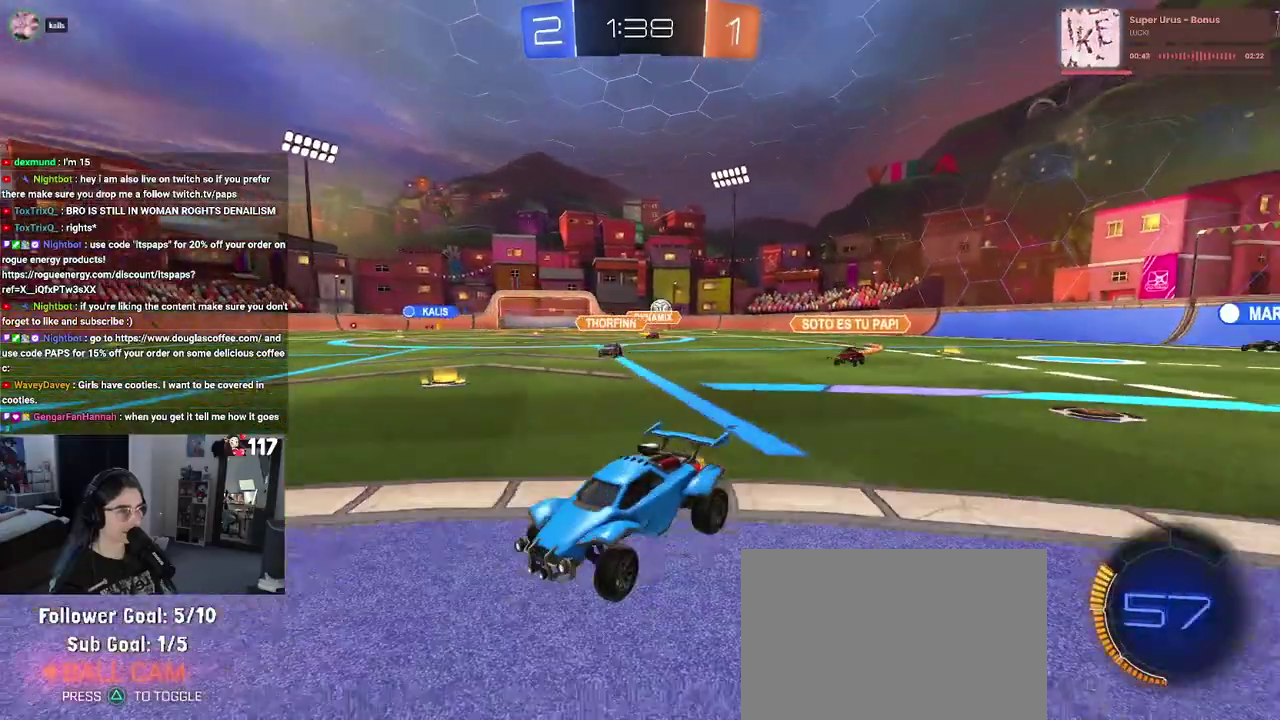
{"buttons": ["R2"], "left_stick": "up-left", "right_stick": "center", "events": []}
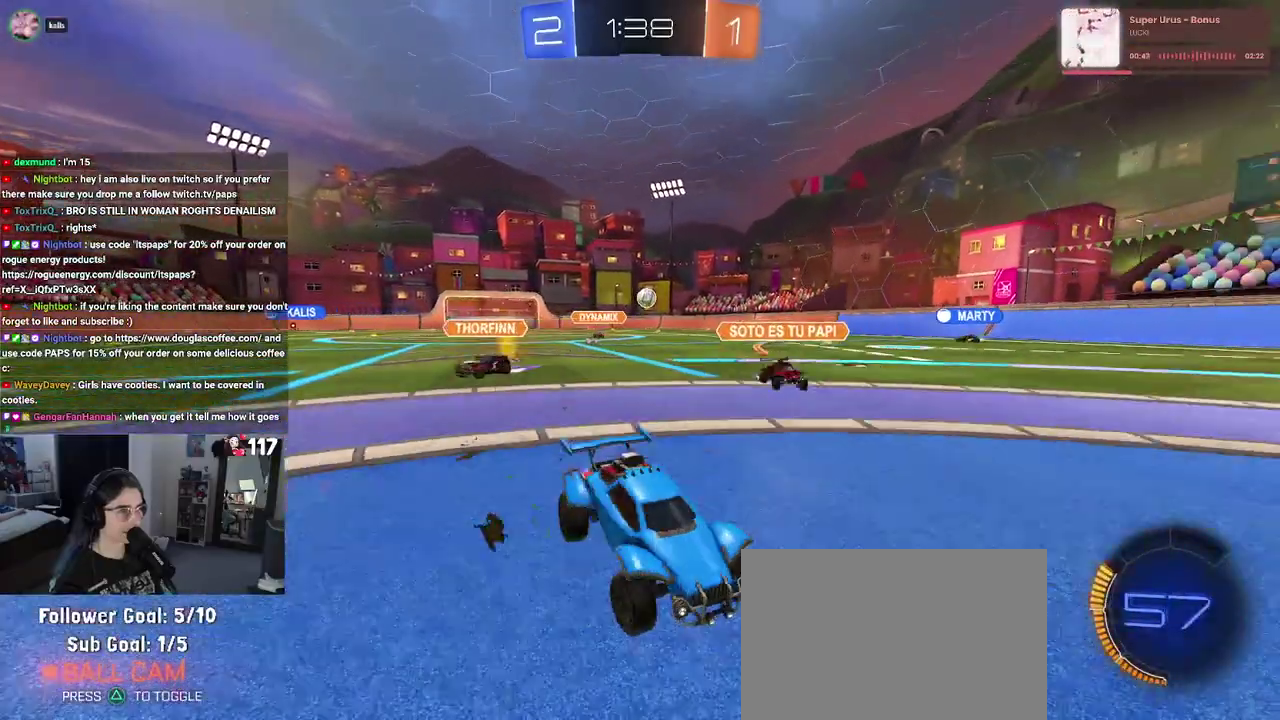
{"buttons": ["R2"], "left_stick": "up-left", "right_stick": "center", "events": [[100, "CROSS", "down"], [150, "left_stick", "center"], [233, "left_stick", "left"], [317, "CROSS", "up"], [467, "left_stick", "up-left"]]}
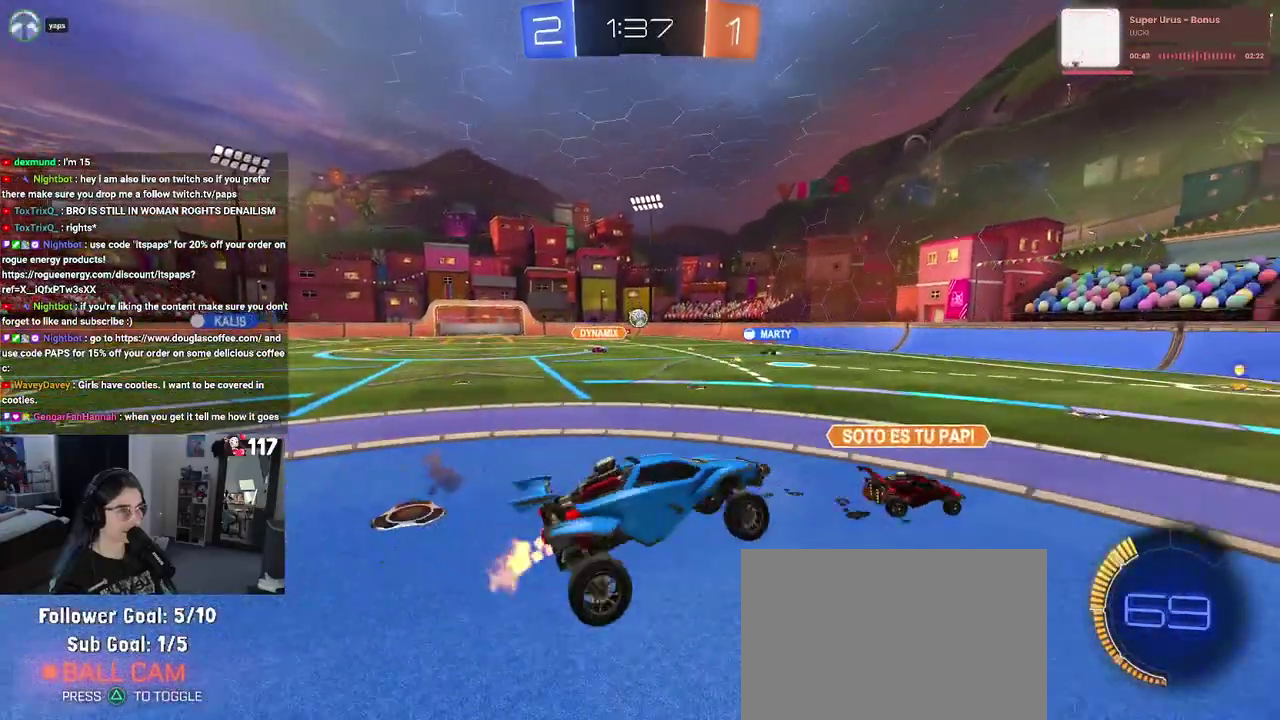
{"buttons": ["SQUARE", "R2"], "left_stick": "up-right", "right_stick": "center", "events": [[33, "left_stick", "up"], [67, "L1", "down"], [283, "L1", "up"], [333, "left_stick", "up-right"], [417, "SQUARE", "down"]]}
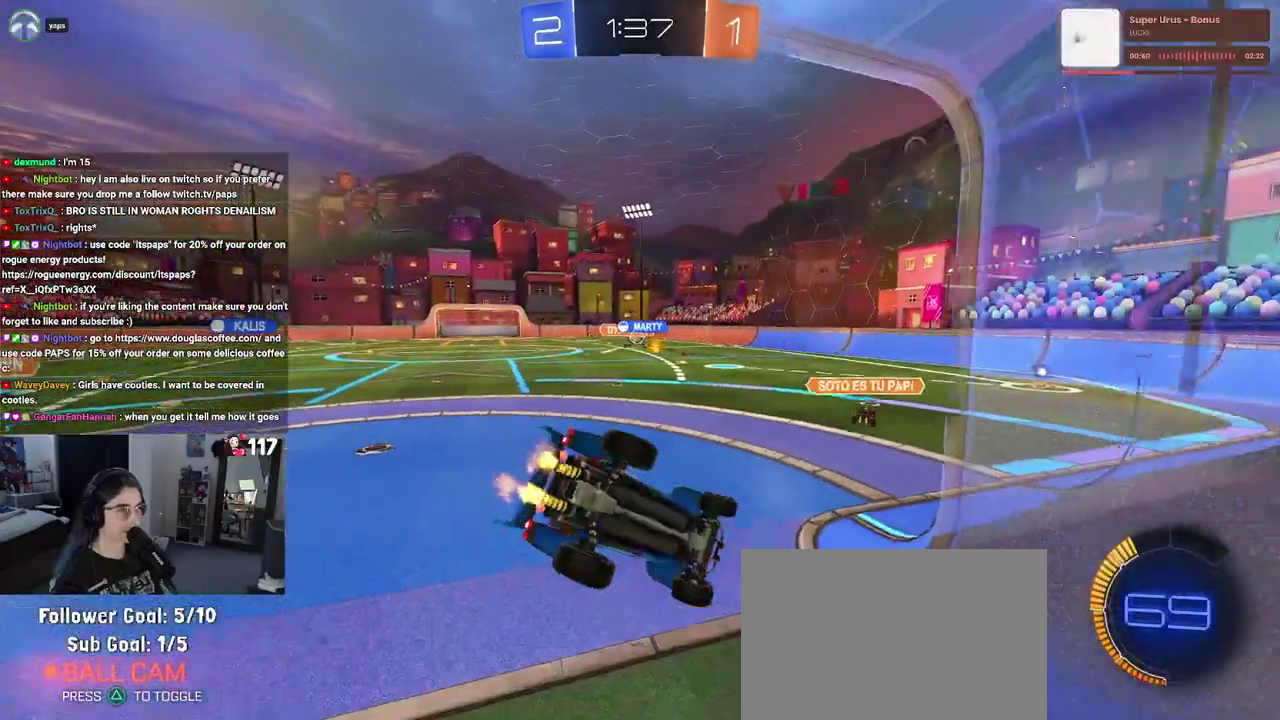
{"buttons": ["R2"], "left_stick": "up-left", "right_stick": "center", "events": [[100, "SQUARE", "up"], [117, "left_stick", "center"], [267, "left_stick", "up-left"]]}
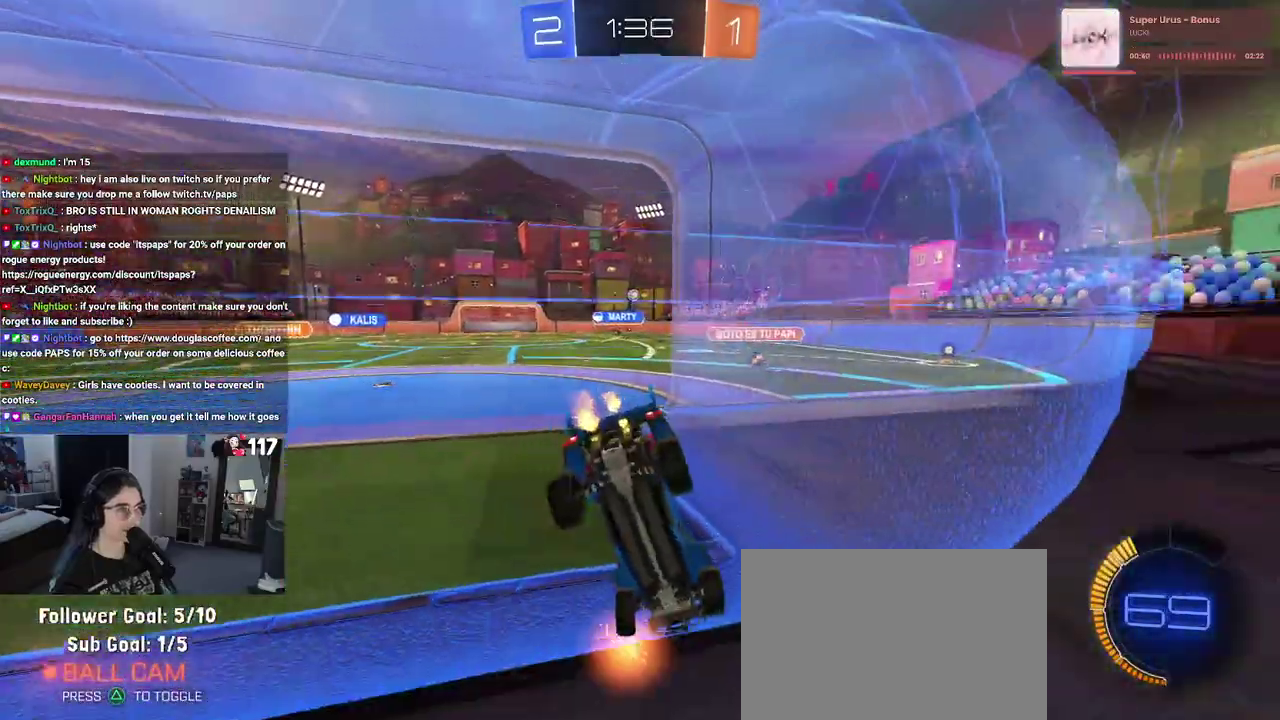
{"buttons": ["R2"], "left_stick": "center", "right_stick": "center"}
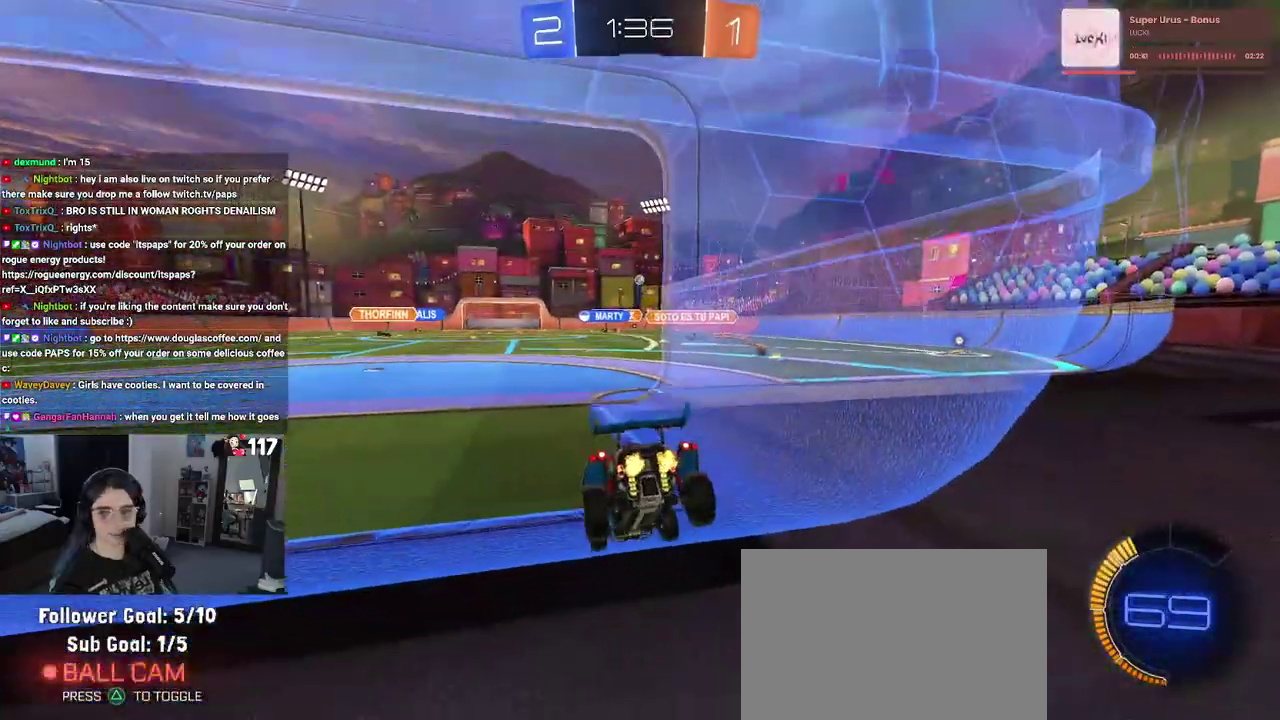
{"buttons": ["CROSS", "R2"], "left_stick": "up", "right_stick": "center"}
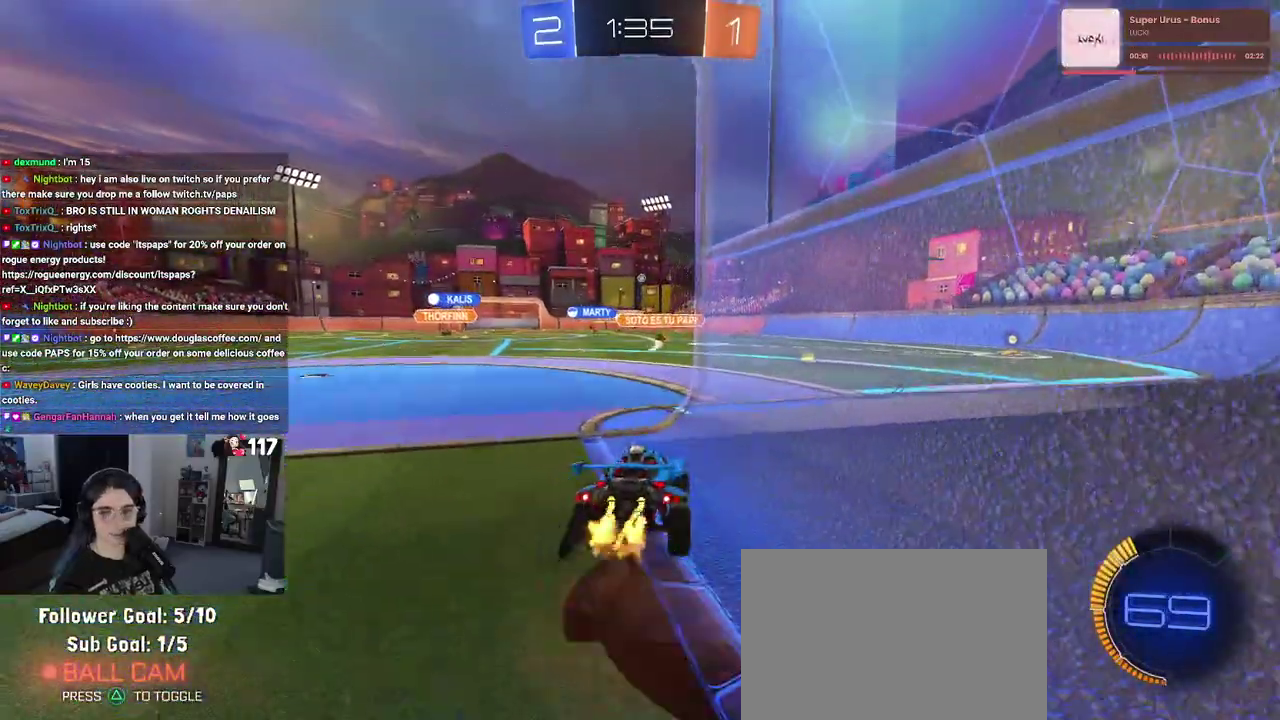
{"buttons": ["SQUARE", "R2"], "left_stick": "down-left", "right_stick": "center", "events": [[33, "CROSS", "up"], [50, "left_stick", "up-left"], [83, "CROSS", "down"], [167, "SQUARE", "down"], [200, "left_stick", "down-left"], [217, "CROSS", "up"]]}
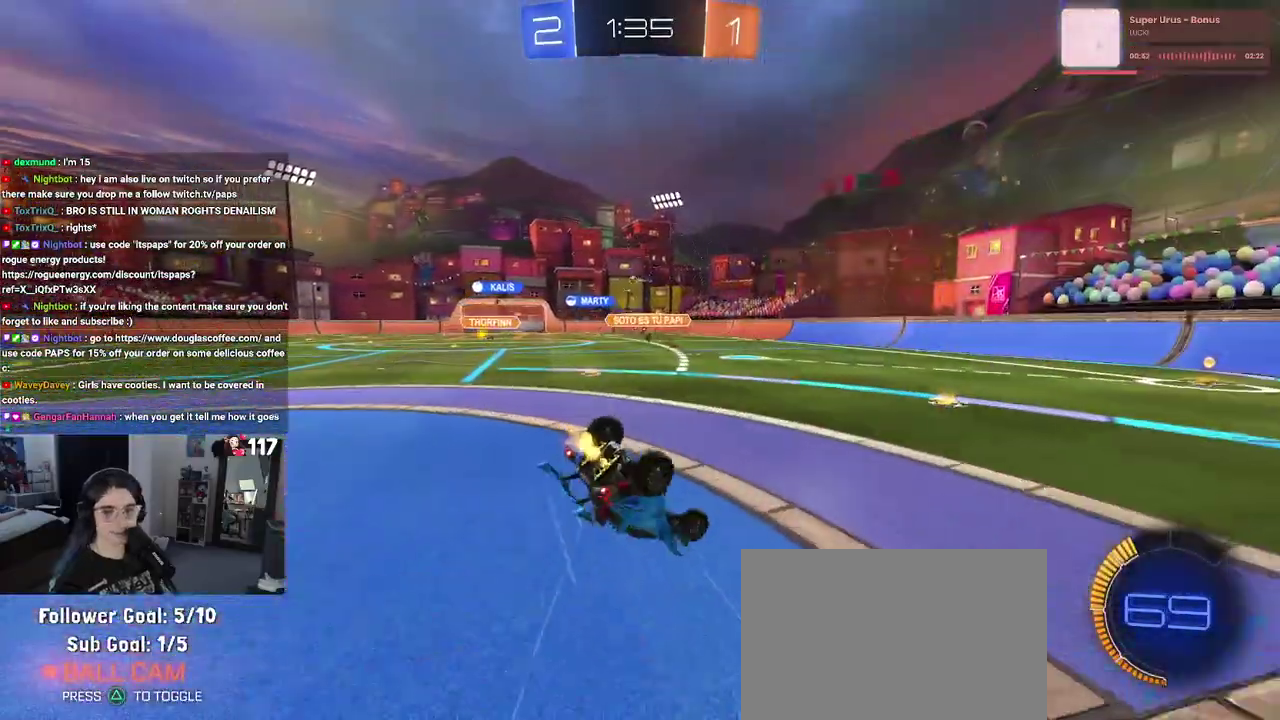
{"buttons": ["SQUARE", "R2"], "left_stick": "down-left", "right_stick": "center", "events": [[33, "left_stick", "left"], [483, "left_stick", "down-left"]]}
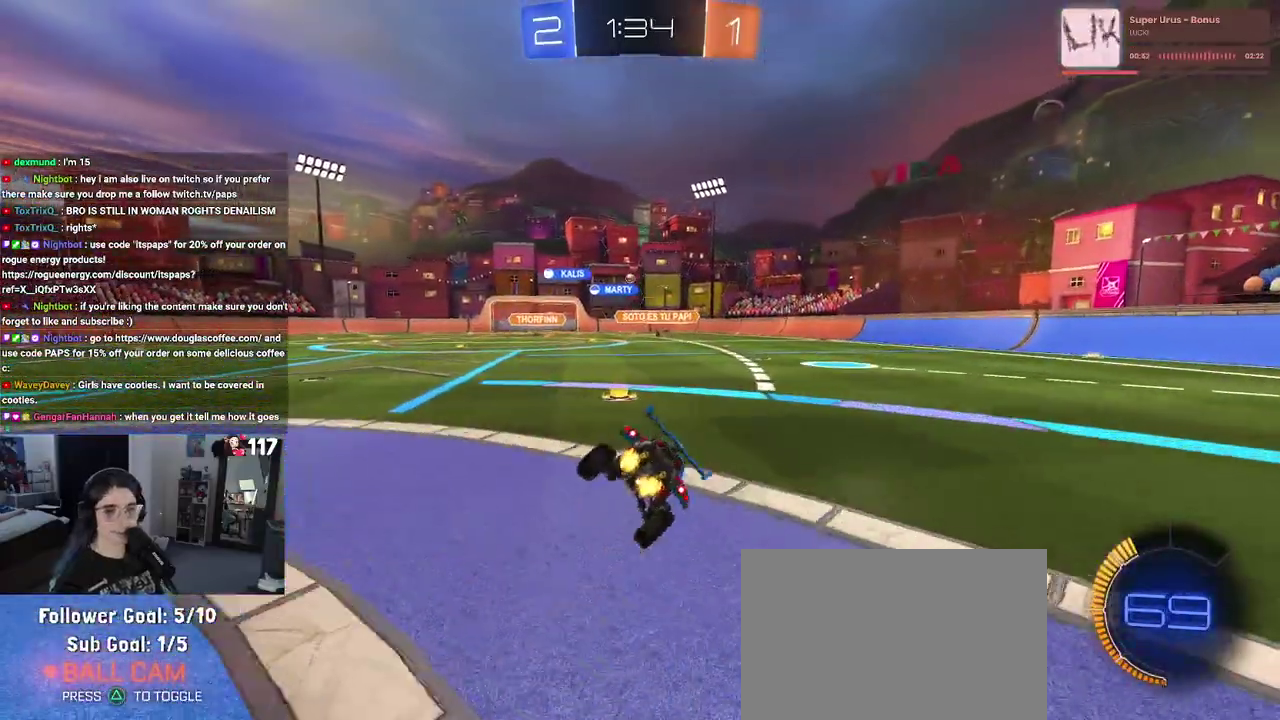
{"buttons": ["R2"], "left_stick": "center", "right_stick": "center"}
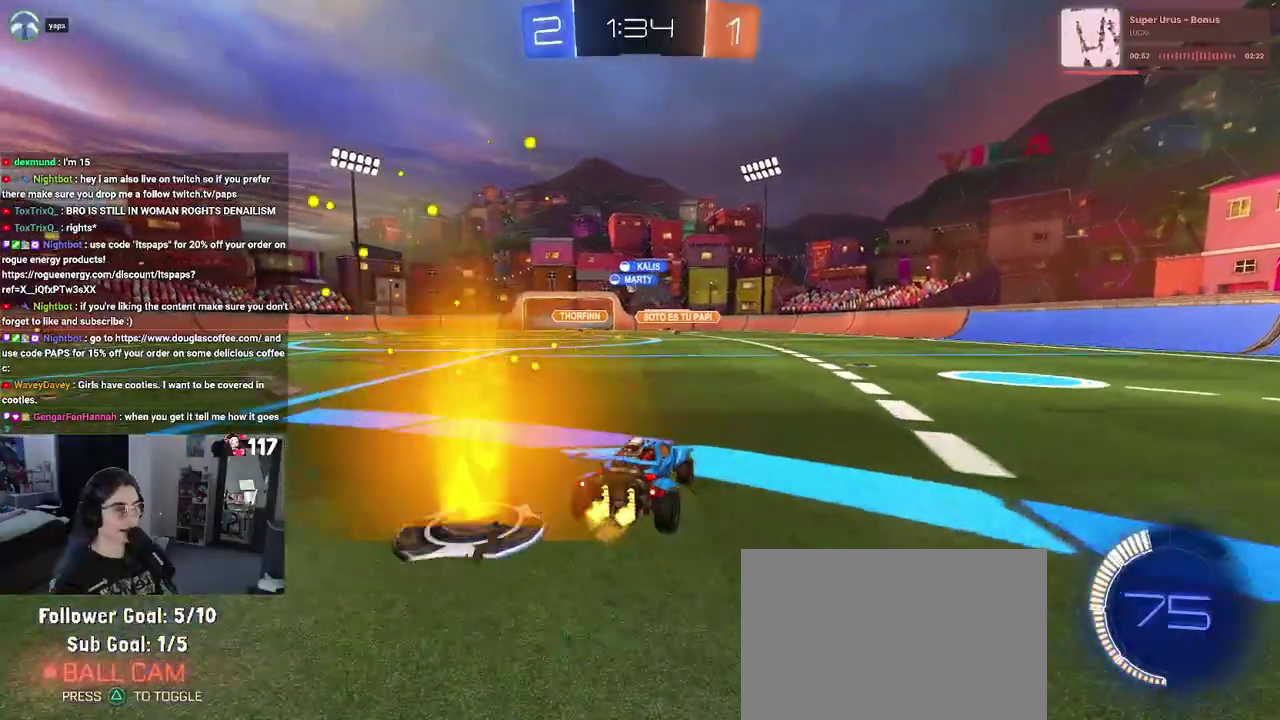
{"buttons": ["R2"], "left_stick": "center", "right_stick": "center"}
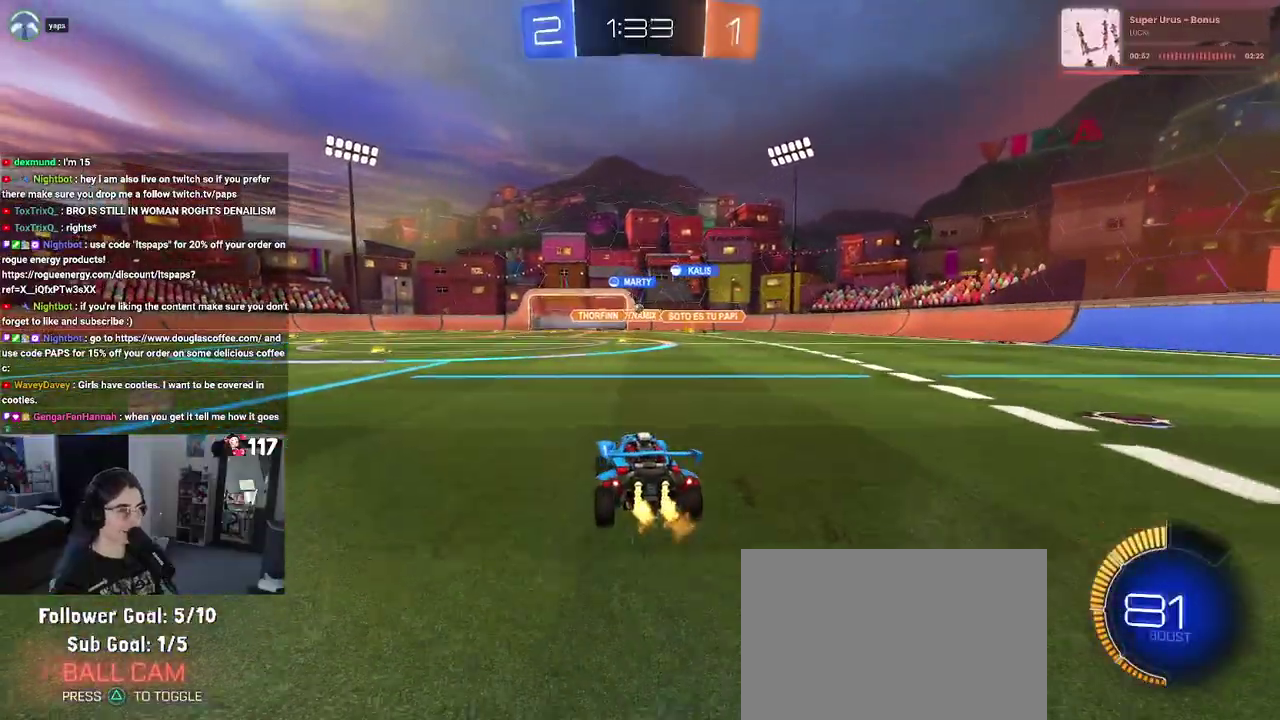
{"buttons": ["R2"], "left_stick": "center", "right_stick": "center", "events": [[283, "left_stick", "up-right"], [483, "left_stick", "center"]]}
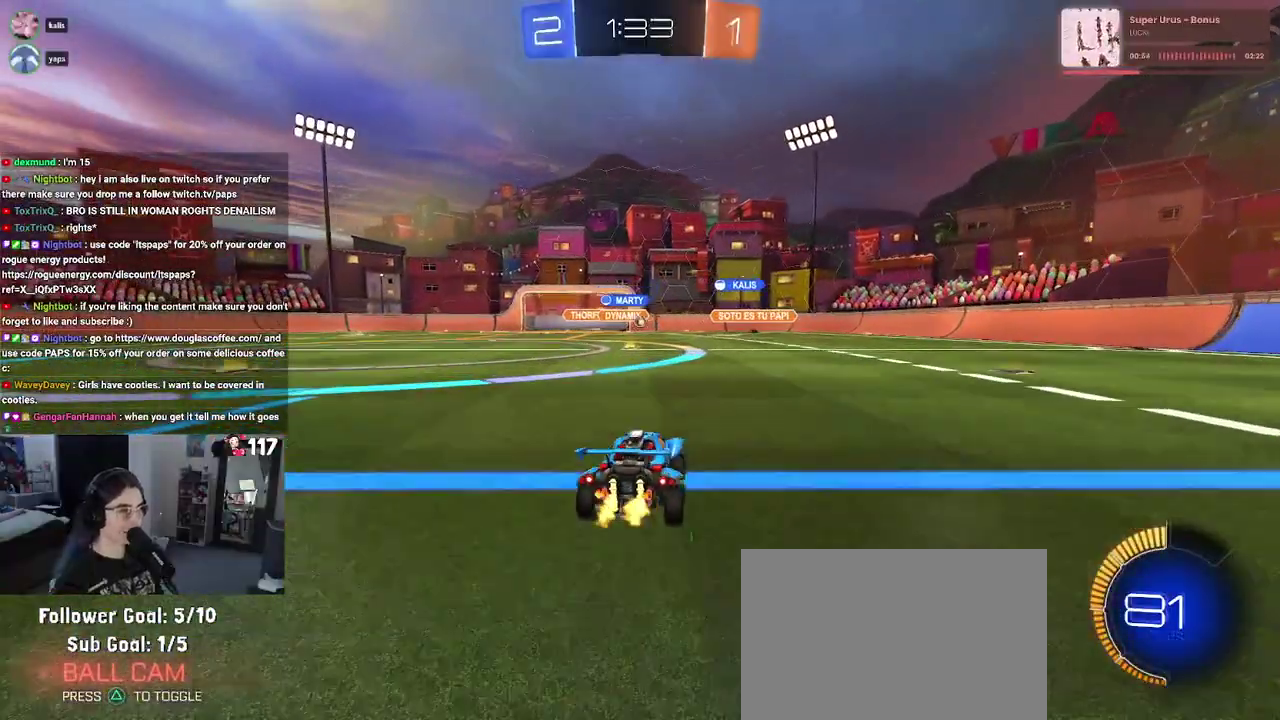
{"buttons": ["R2"], "left_stick": "center", "right_stick": "center", "events": [[83, "left_stick", "up-left"], [300, "left_stick", "center"]]}
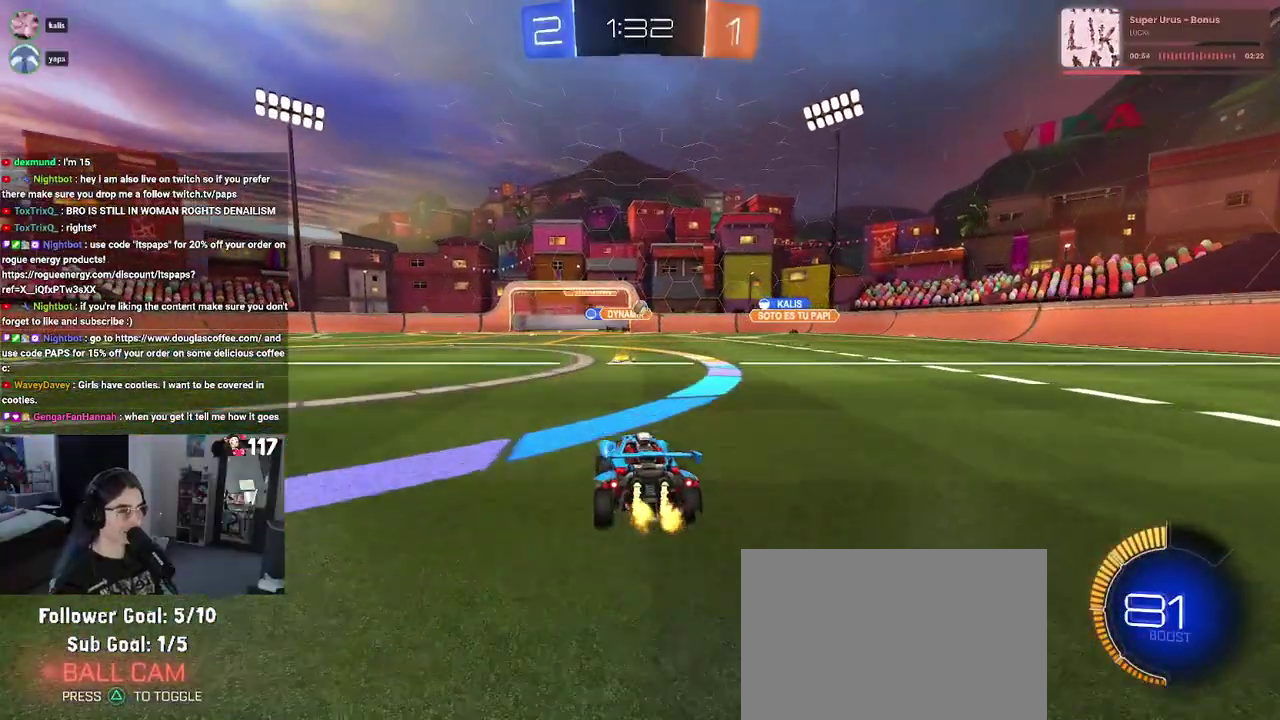
{"buttons": ["L2"], "left_stick": "up-right", "right_stick": "center", "events": [[317, "left_stick", "up-right"], [467, "L2", "down"], [467, "R2", "up"]]}
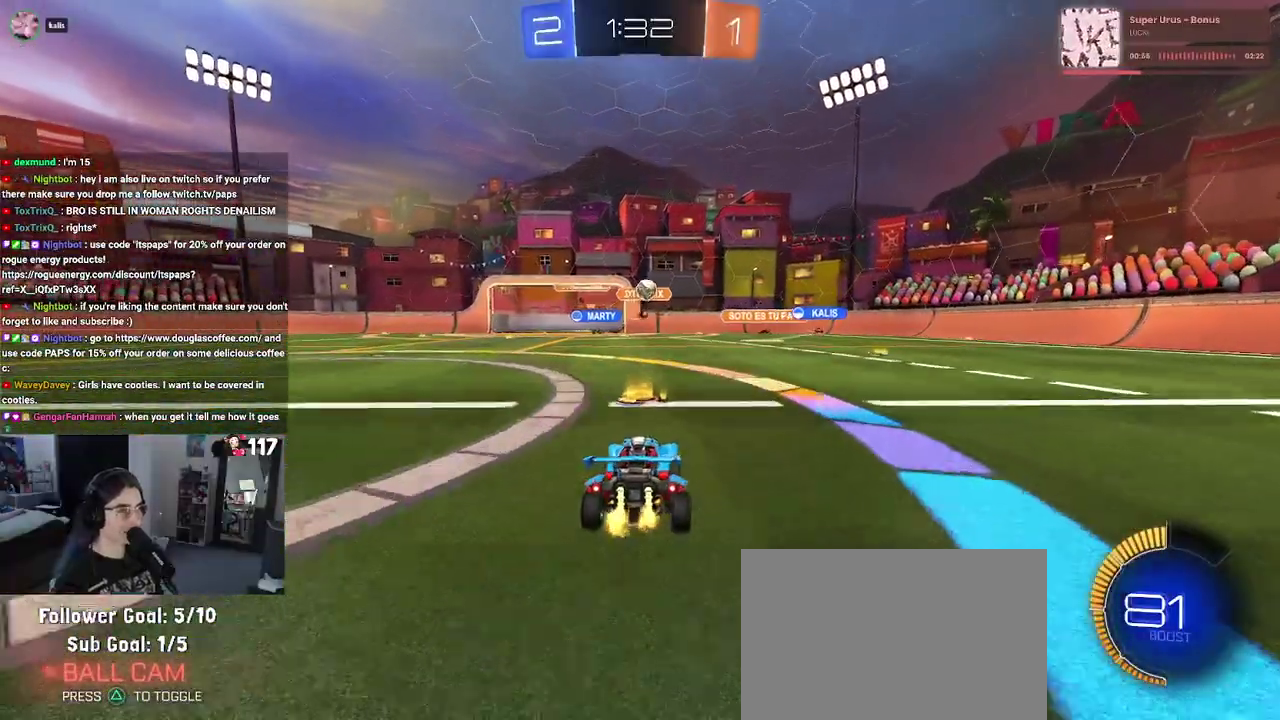
{"buttons": ["SQUARE", "R2"], "left_stick": "right", "right_stick": "center", "events": [[133, "left_stick", "right"], [200, "R2", "down"], [283, "L2", "up"], [467, "SQUARE", "down"]]}
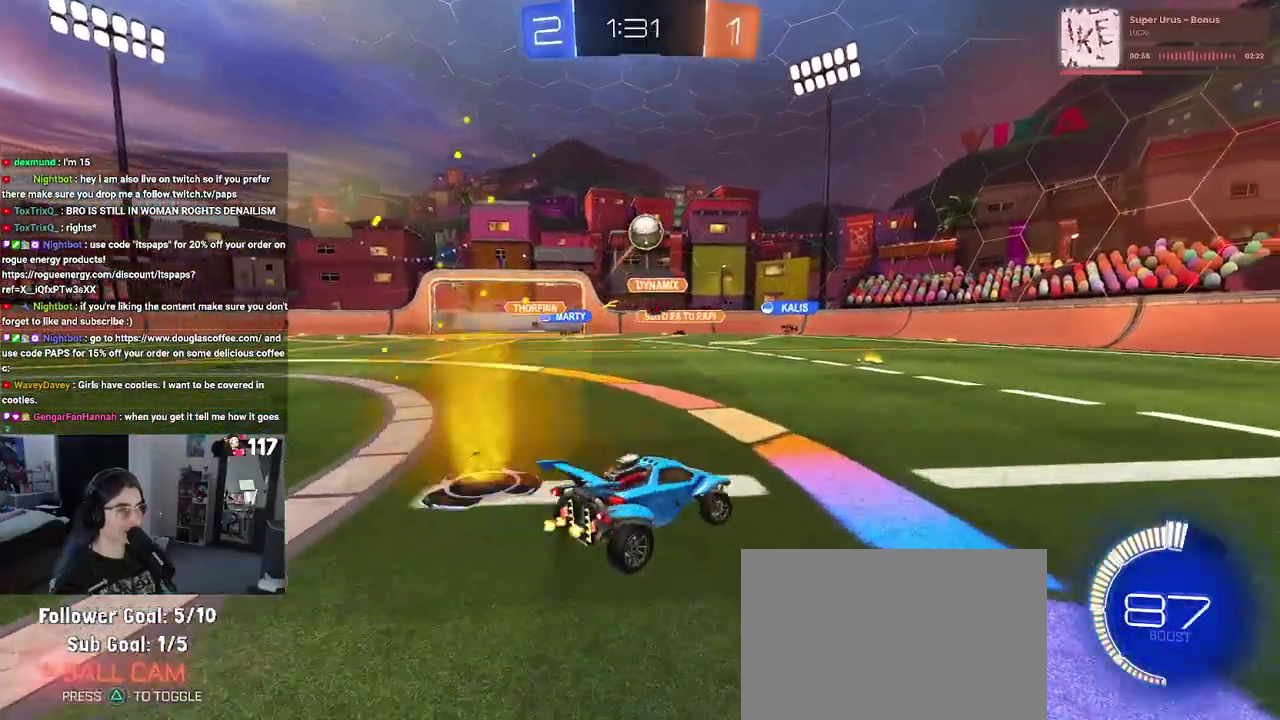
{"buttons": ["R1", "R2"], "left_stick": "right", "right_stick": "center", "events": [[117, "SQUARE", "up"], [200, "R1", "down"]]}
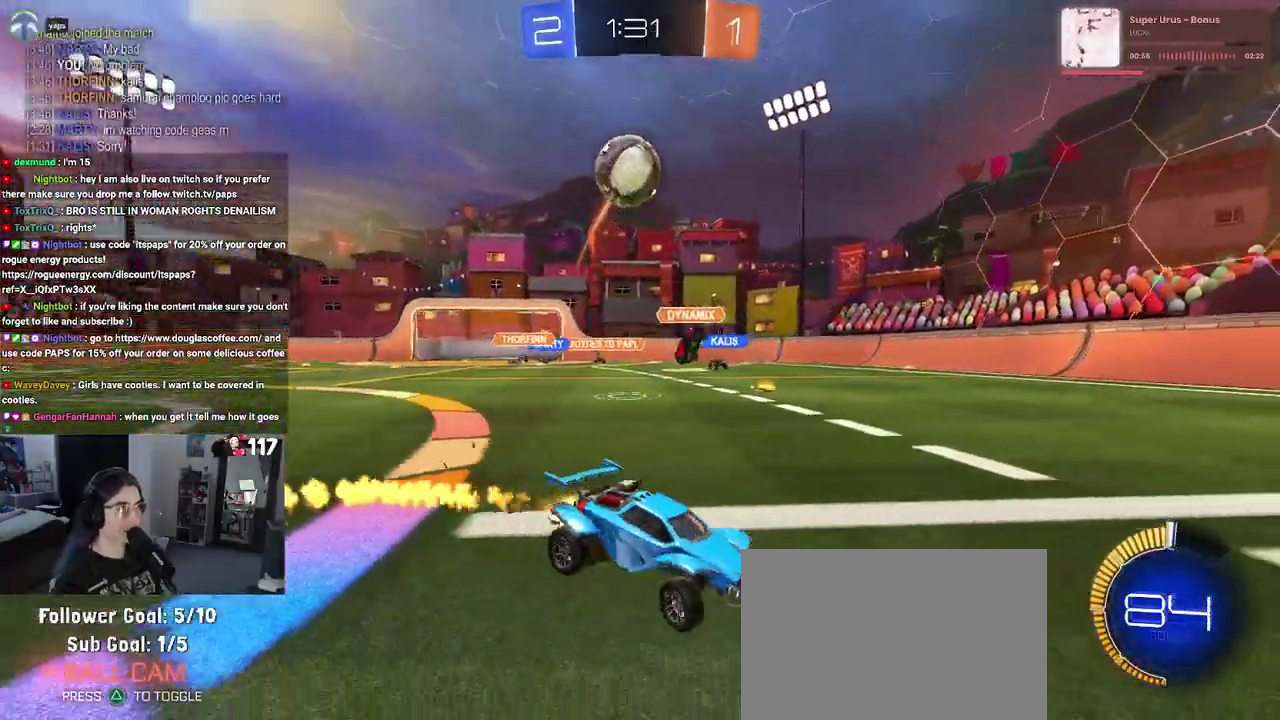
{"buttons": ["R2"], "left_stick": "up-left", "right_stick": "center", "events": [[300, "R1", "up"], [350, "left_stick", "center"], [417, "left_stick", "up-left"]]}
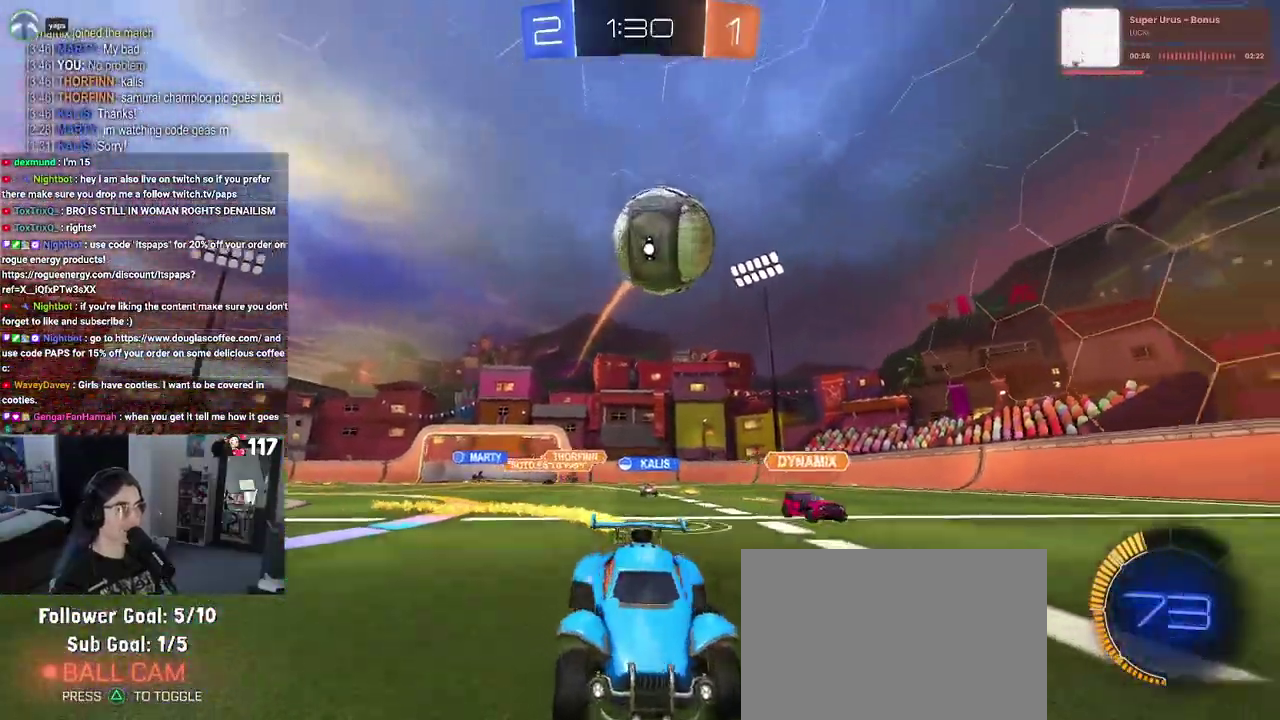
{"buttons": ["R2"], "left_stick": "center", "right_stick": "center"}
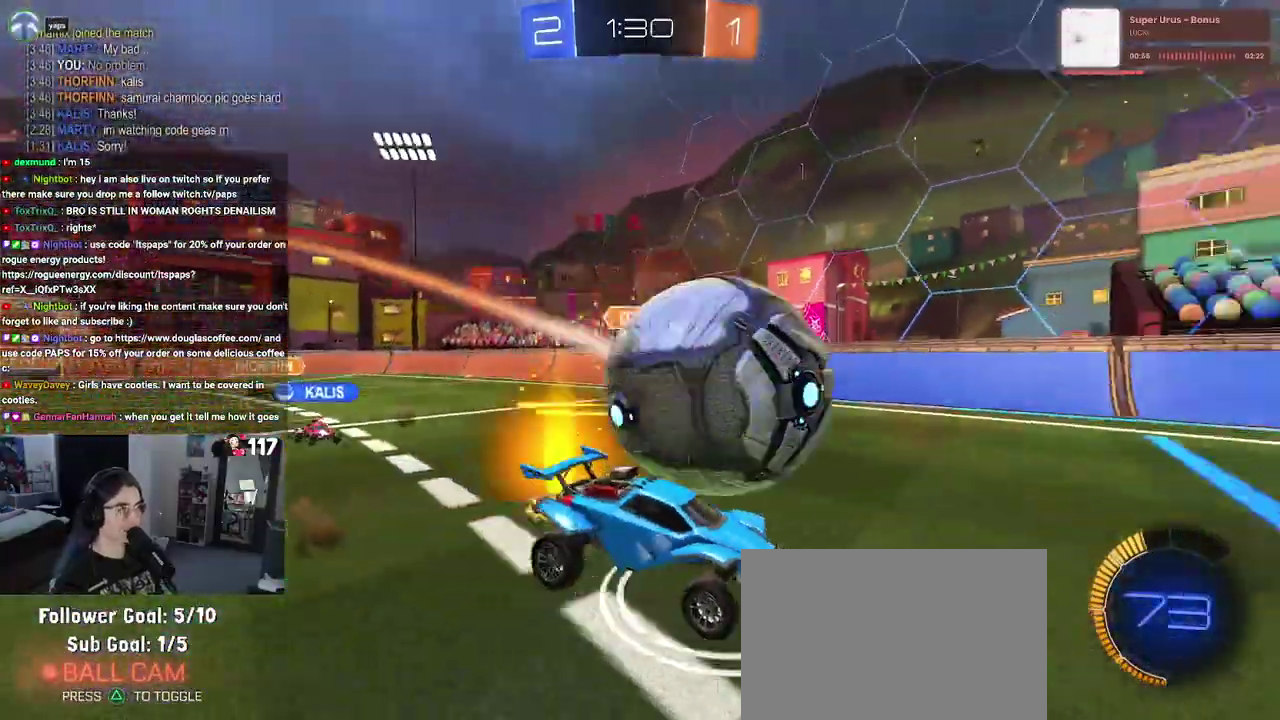
{"buttons": ["R2"], "left_stick": "left", "right_stick": "center"}
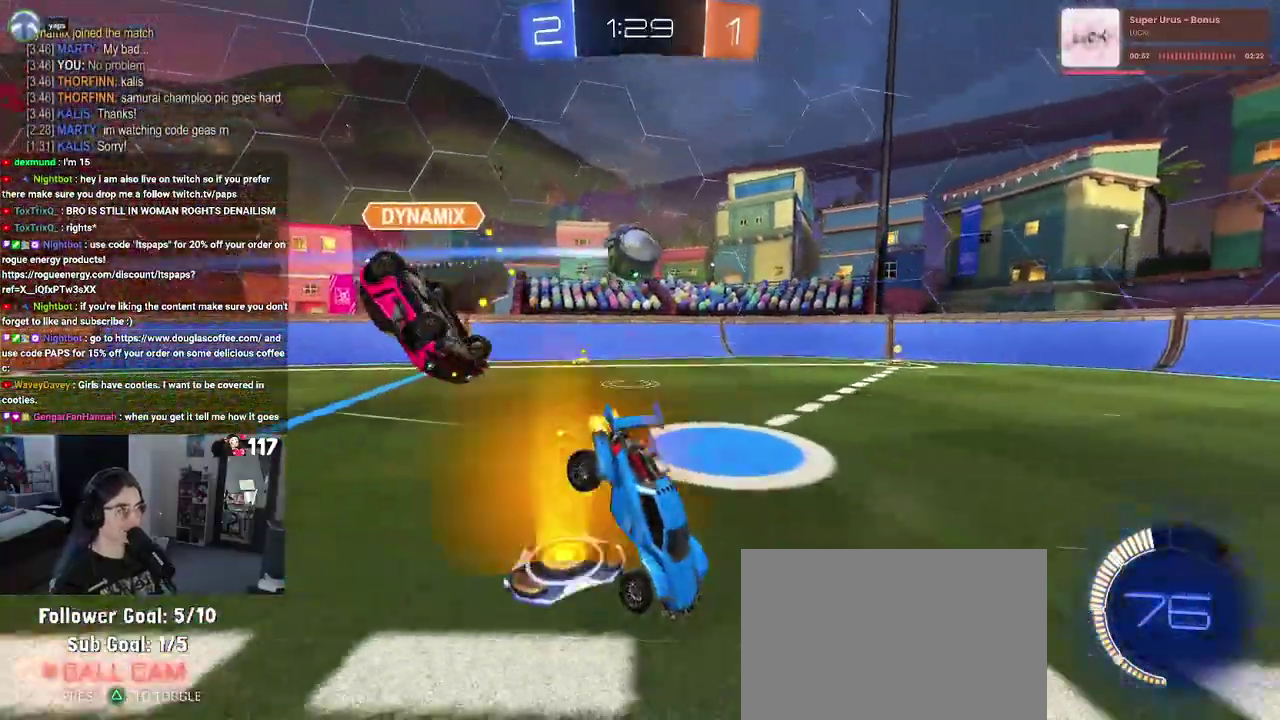
{"buttons": ["R2"], "left_stick": "center", "right_stick": "center", "events": [[67, "SQUARE", "down"], [133, "SQUARE", "up"], [217, "left_stick", "down-left"], [267, "left_stick", "center"], [317, "left_stick", "left"], [400, "left_stick", "center"]]}
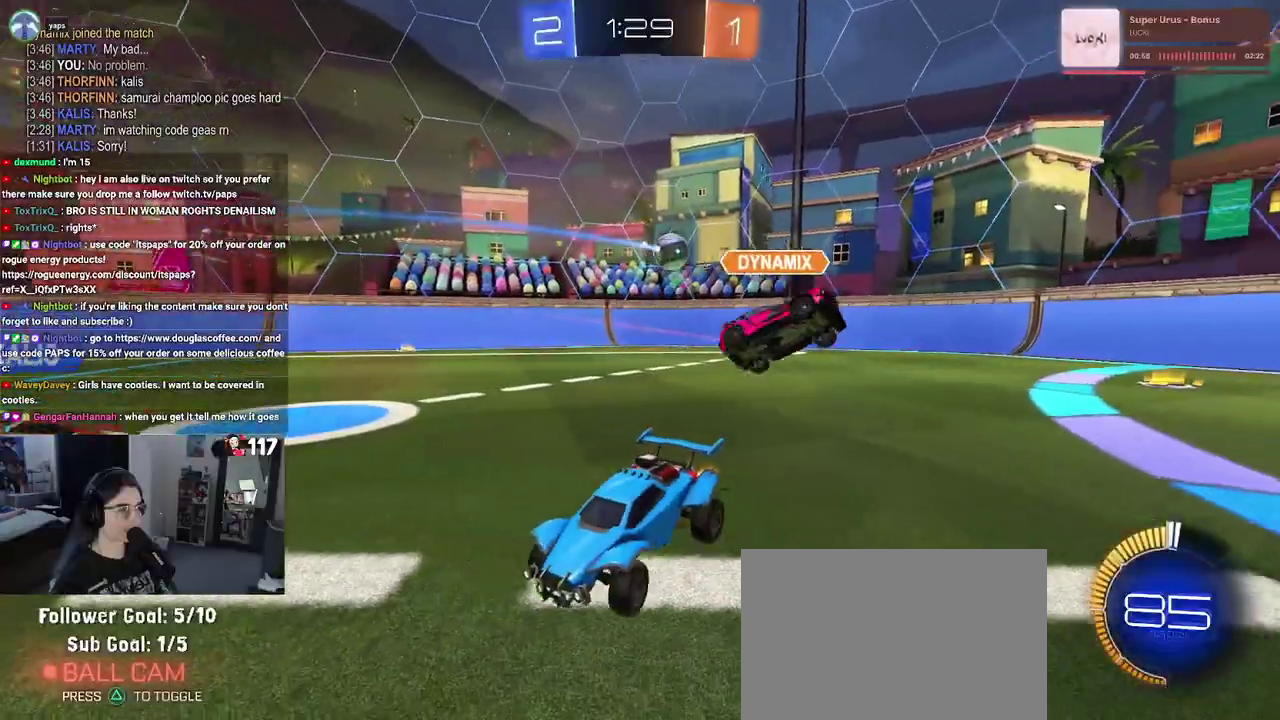
{"buttons": ["R2"], "left_stick": "up-left", "right_stick": "center", "events": [[133, "left_stick", "up-left"]]}
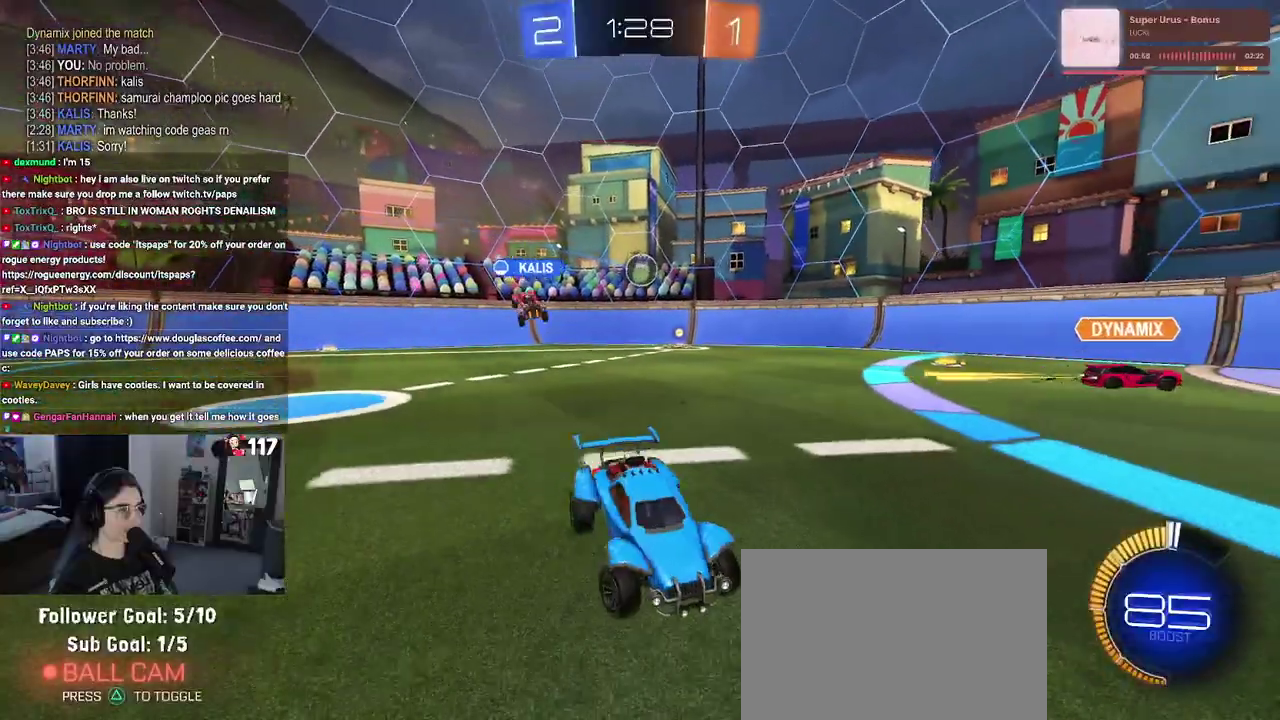
{"buttons": ["R2"], "left_stick": "up-left", "right_stick": "center", "events": []}
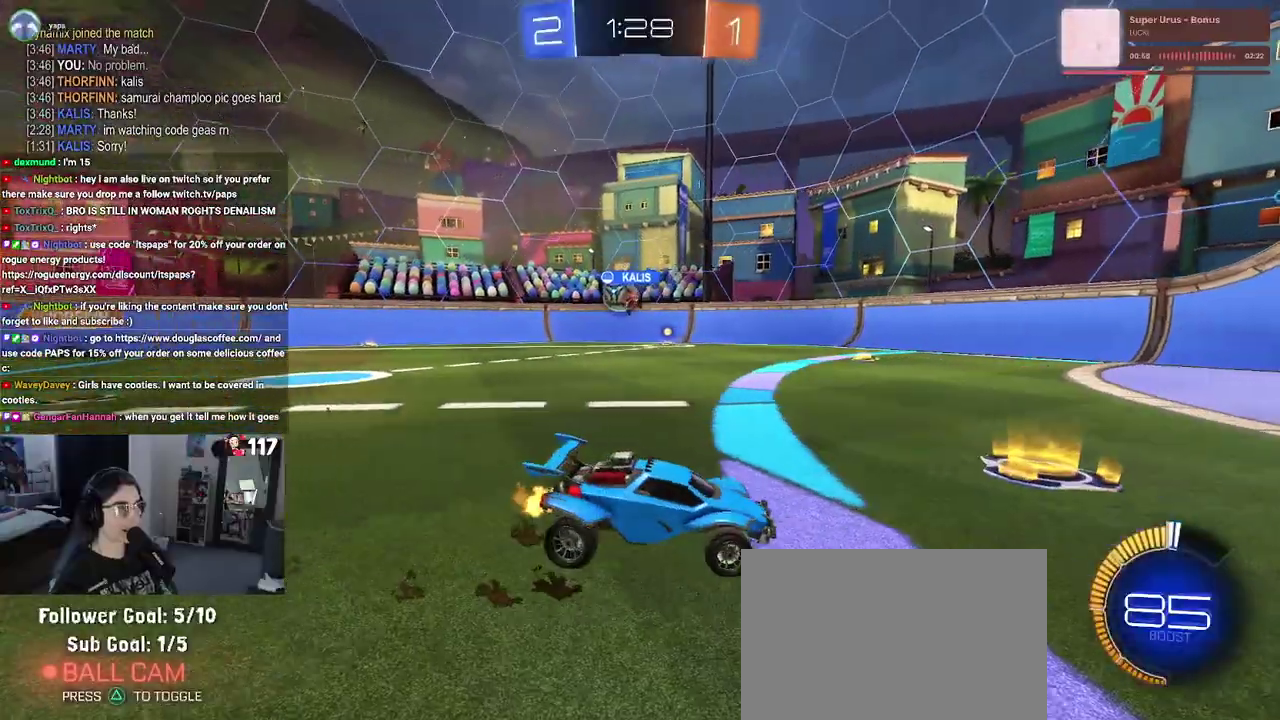
{"buttons": ["R2"], "left_stick": "up-left", "right_stick": "center", "events": []}
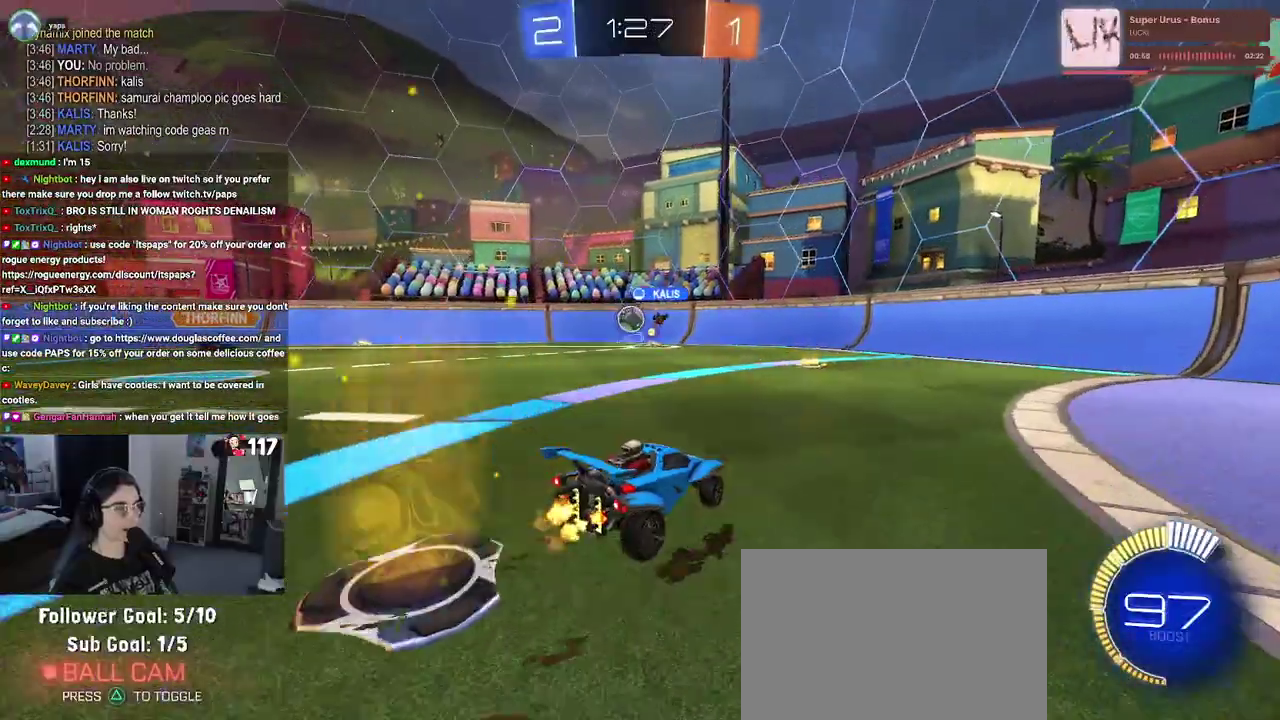
{"buttons": ["R2"], "left_stick": "center", "right_stick": "center", "events": [[50, "left_stick", "center"]]}
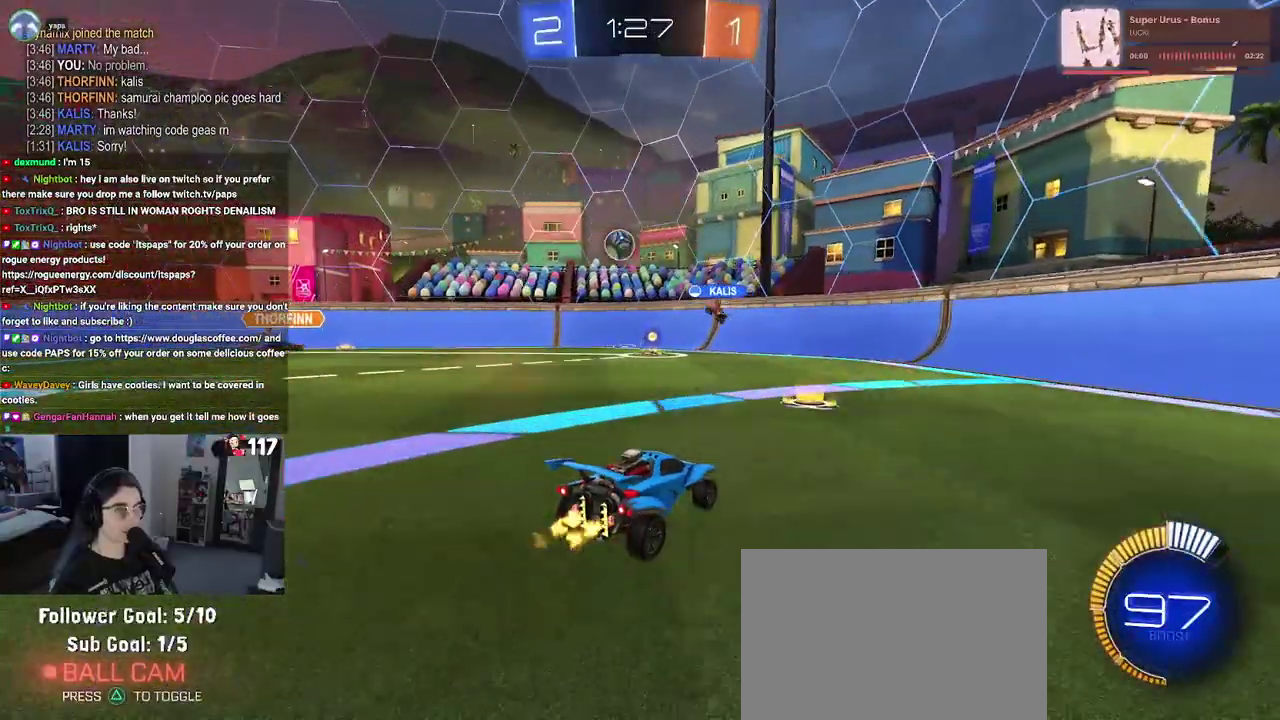
{"buttons": ["R2"], "left_stick": "right", "right_stick": "center", "events": [[167, "left_stick", "right"], [317, "left_stick", "up-right"], [450, "left_stick", "right"]]}
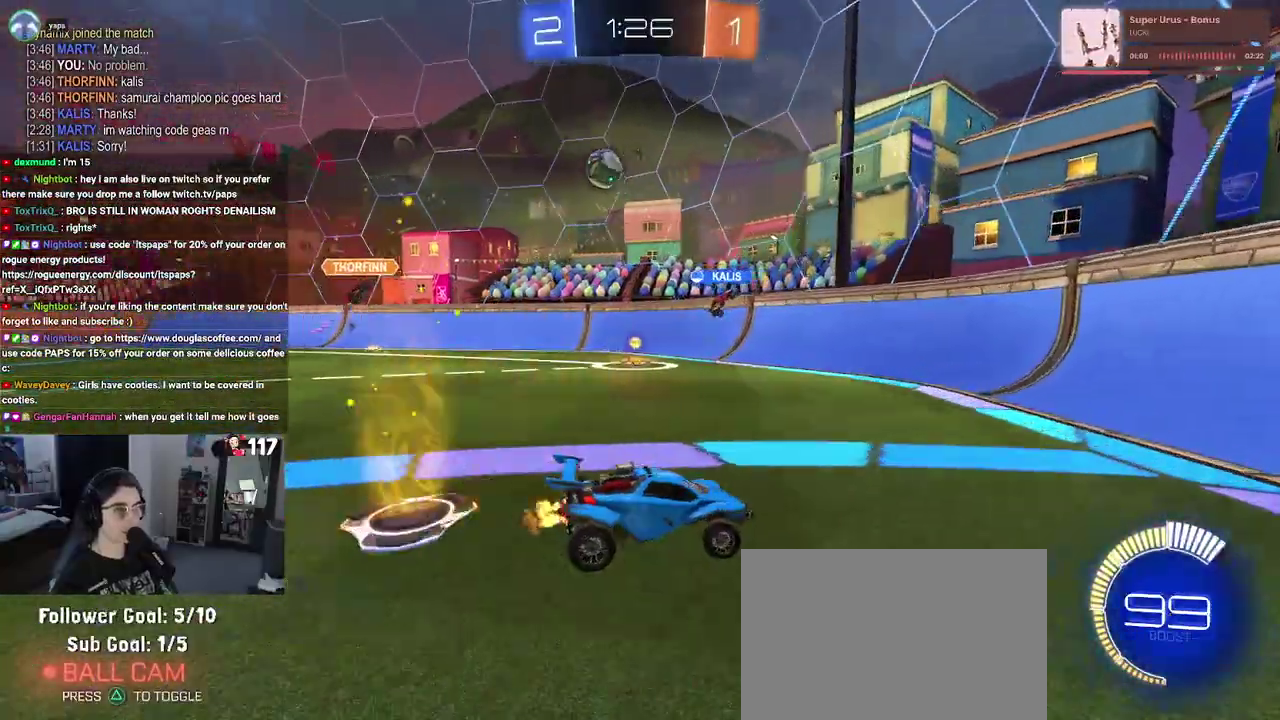
{"buttons": ["L2"], "left_stick": "center", "right_stick": "center"}
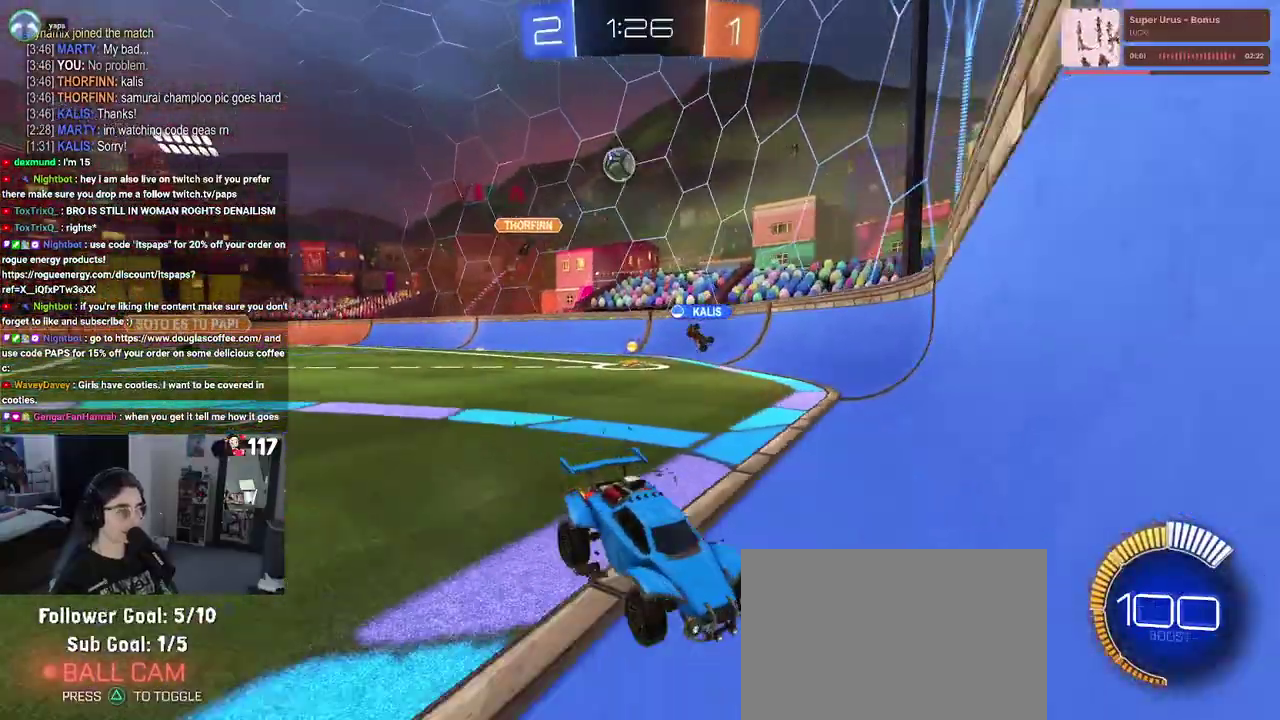
{"buttons": ["R2"], "left_stick": "center", "right_stick": "center"}